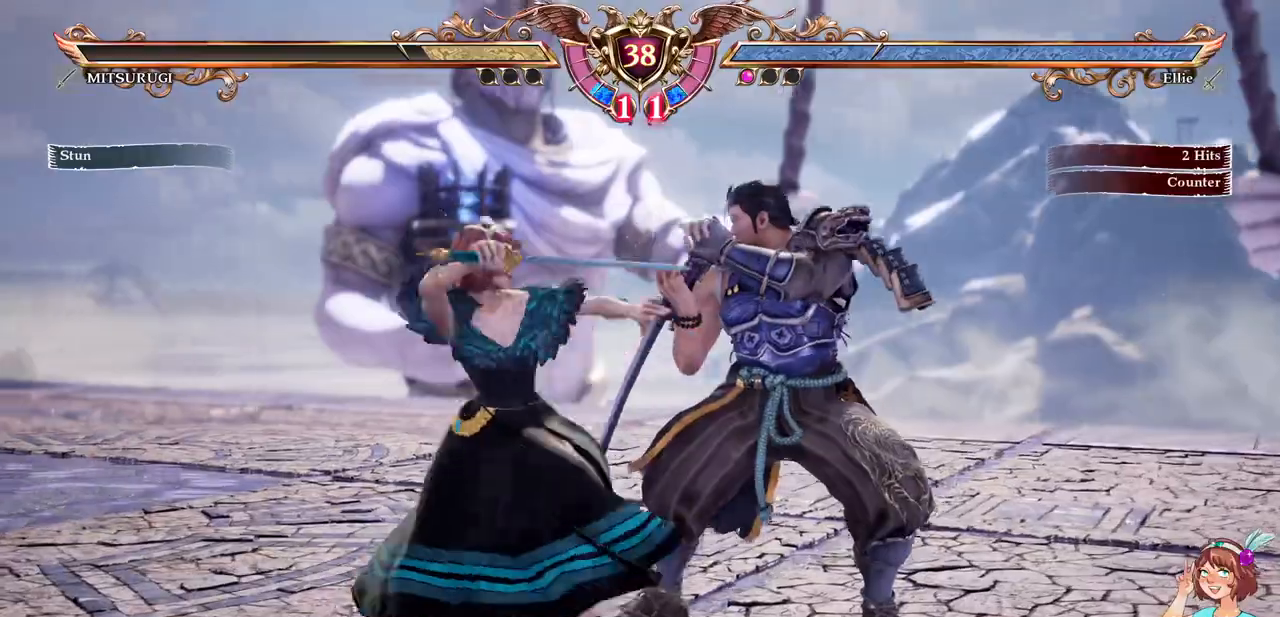
Gameplay with a controller (Xbox layout); each line is a JSON object with the inputs held at the frame after it. "events" lists button and stick changes between this image and that frame as [ms after this image, input, new state], when the widget could be followed in between. Not read: L3 R3 SELECT START.
{"buttons": [], "events": [[117, "X", "up"]]}
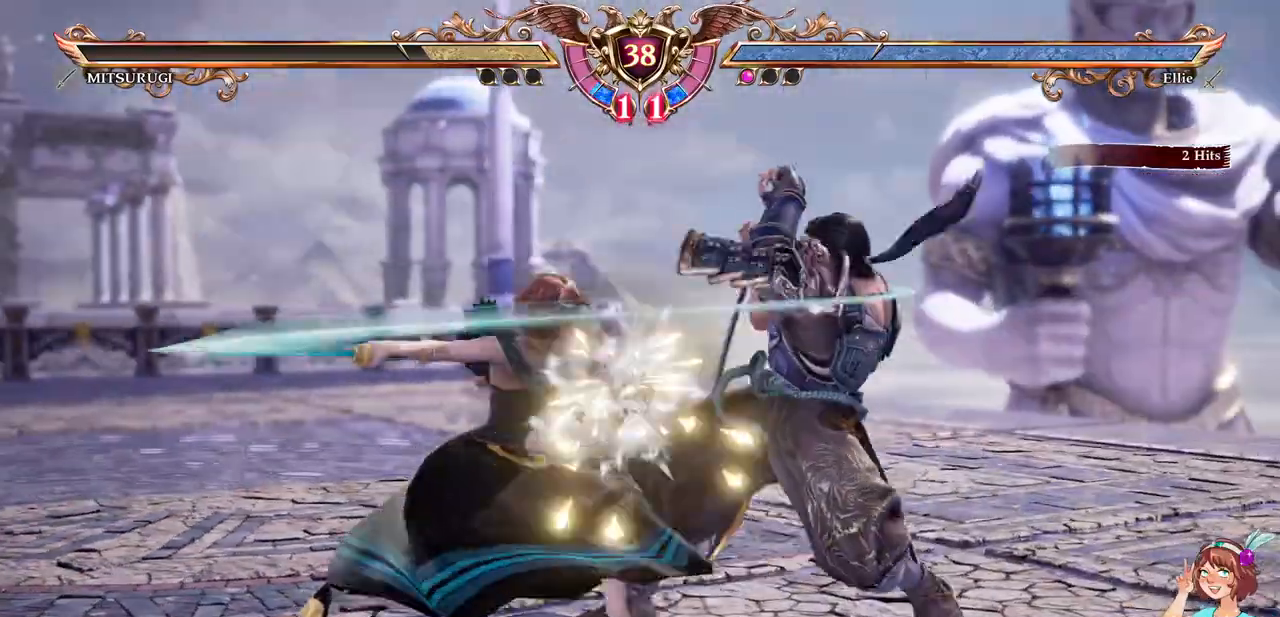
{"buttons": [], "events": [[233, "X", "down"], [333, "X", "up"], [383, "X", "down"], [483, "X", "up"]]}
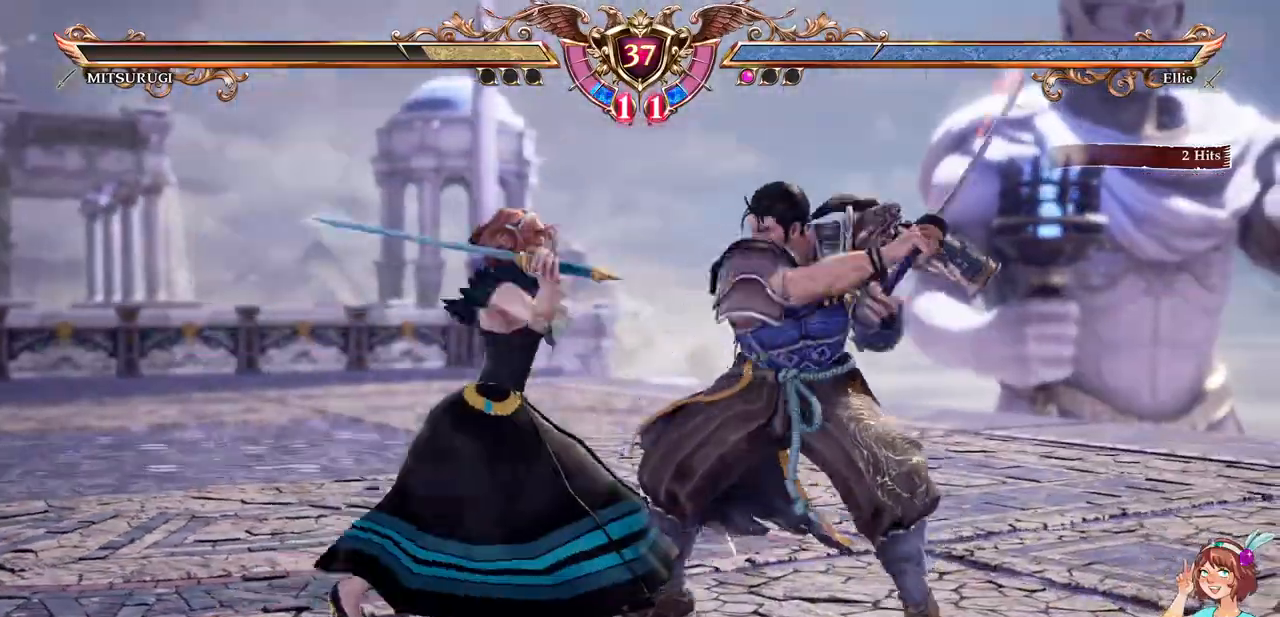
{"buttons": [], "events": [[50, "X", "down"], [133, "X", "up"]]}
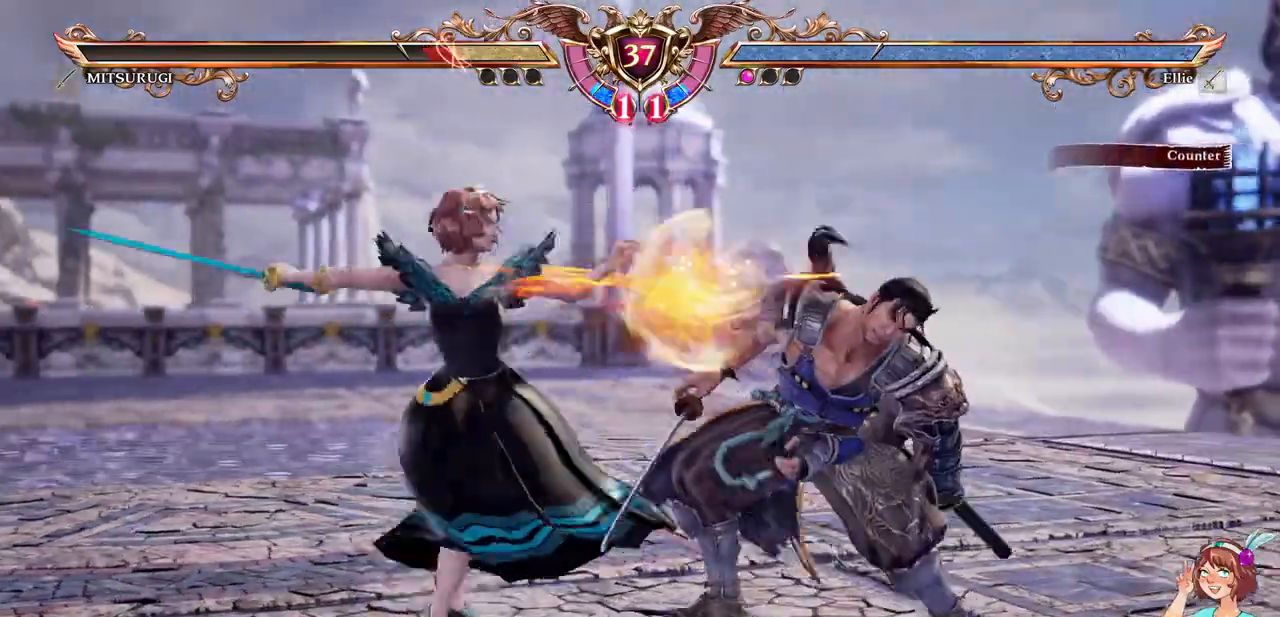
{"buttons": [], "events": []}
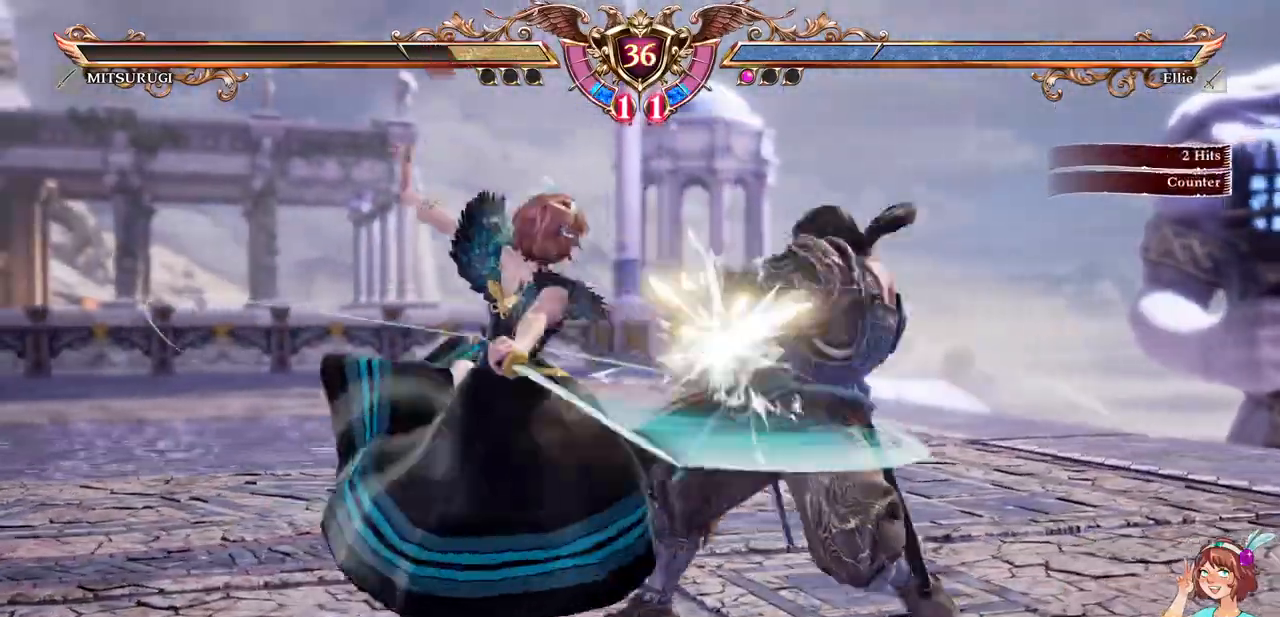
{"buttons": ["DPAD_DOWN", "DPAD_RIGHT"], "events": [[317, "DPAD_UP", "down"], [483, "DPAD_RIGHT", "down"], [483, "DPAD_UP", "up"], [500, "DPAD_DOWN", "down"]]}